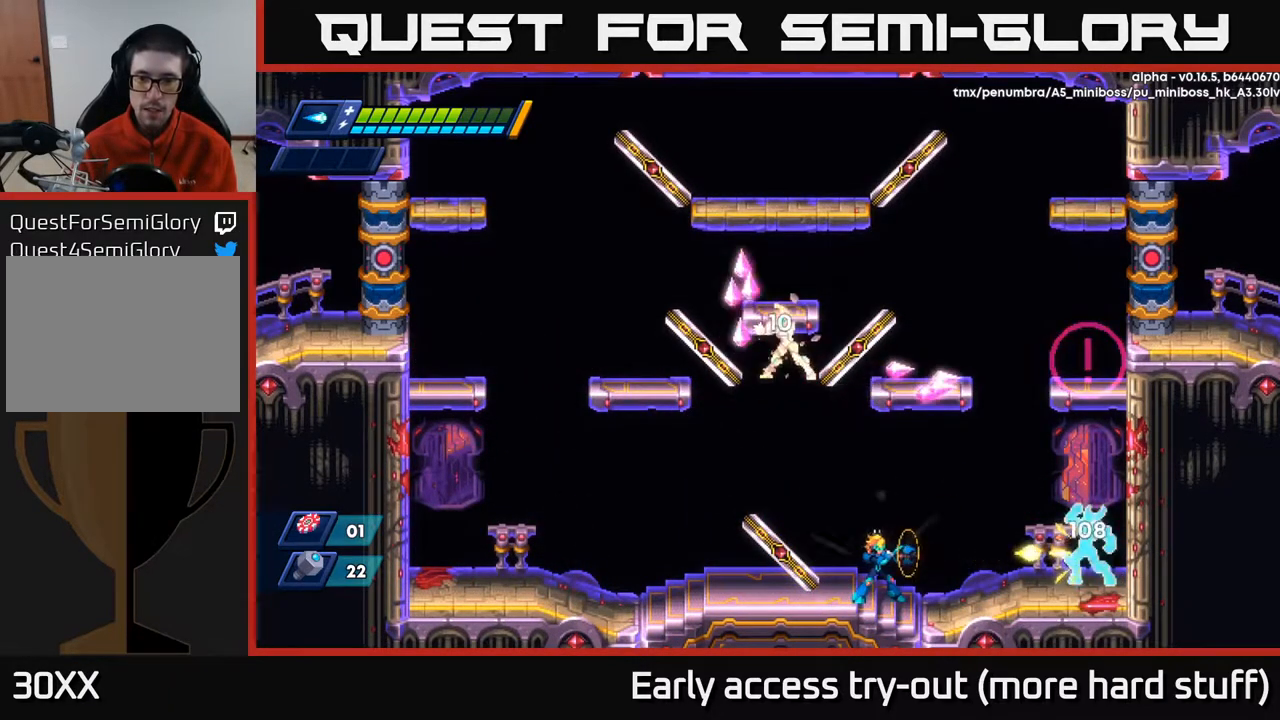
Gameplay with a controller (Xbox layout); each line is a JSON object with the inputs held at the frame after it. "events" lists button and stick changes between this image and that frame as [ms after this image, input, new state], when the widget could be followed in between. Not read: left_stick.
{"buttons": ["X"], "right_stick": "center", "events": [[67, "X", "down"], [117, "X", "up"], [200, "X", "down"], [250, "X", "up"], [333, "X", "down"], [400, "X", "up"], [483, "X", "down"]]}
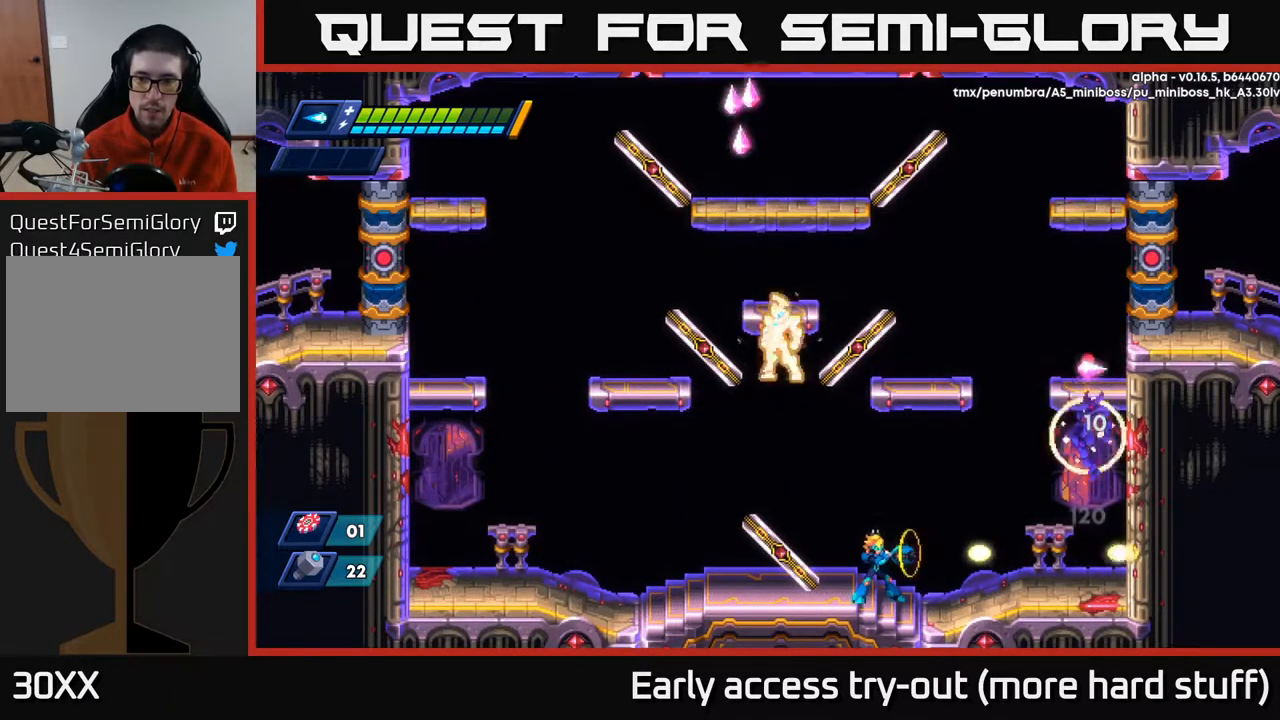
{"buttons": [], "right_stick": "center", "events": [[50, "X", "up"]]}
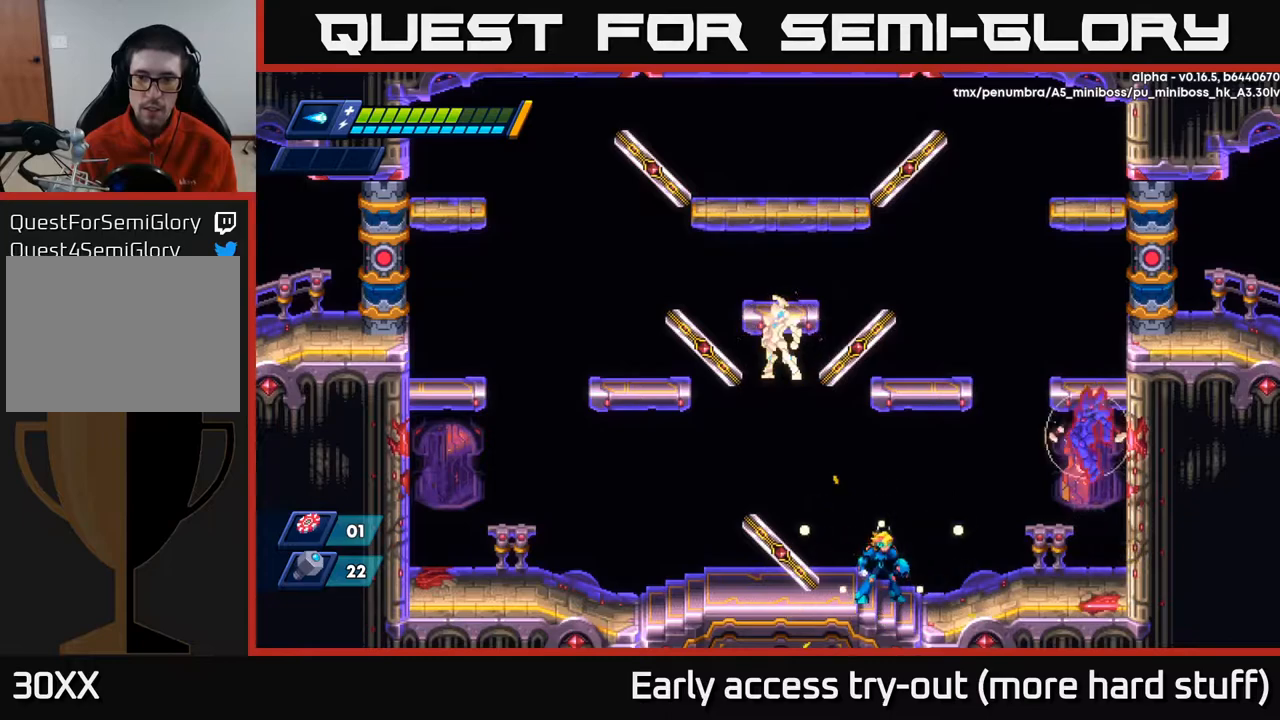
{"buttons": ["A", "X", "DPAD_RIGHT"], "right_stick": "center", "events": [[283, "A", "down"], [467, "DPAD_RIGHT", "down"], [467, "X", "down"]]}
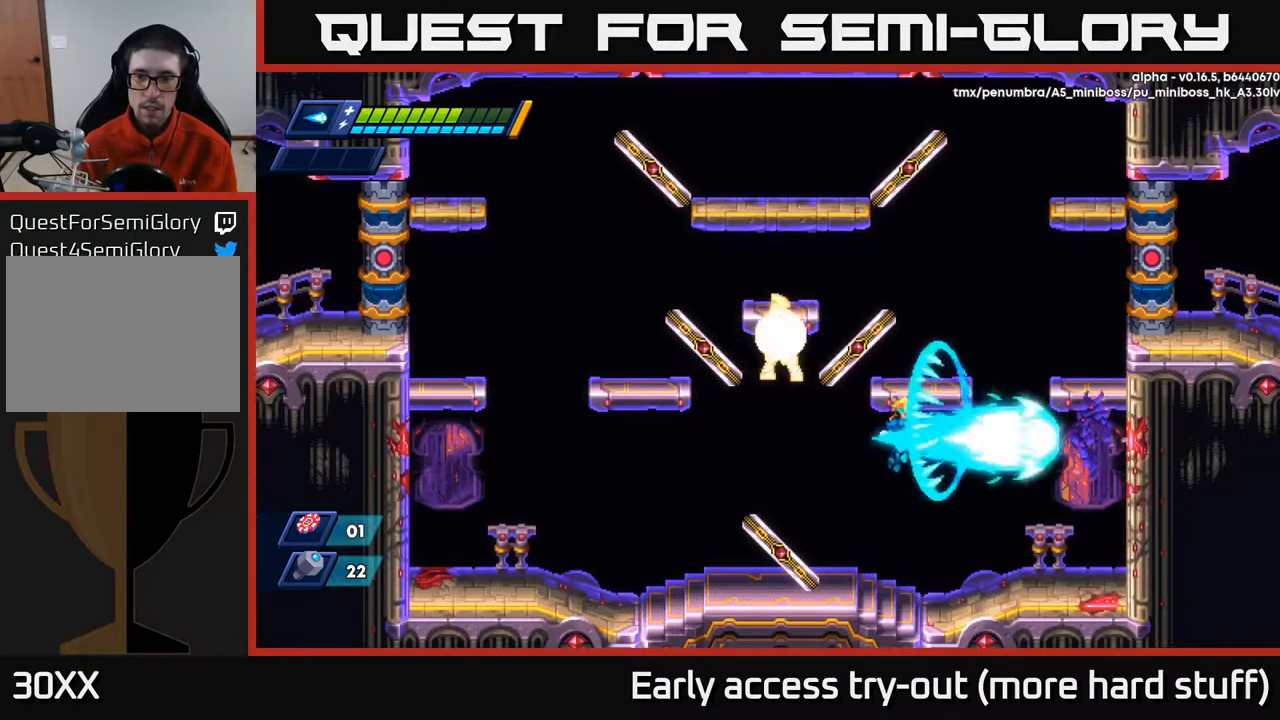
{"buttons": ["A"], "right_stick": "center", "events": [[17, "A", "up"], [50, "X", "up"], [100, "DPAD_RIGHT", "up"], [100, "X", "down"], [150, "X", "up"], [217, "X", "down"], [267, "X", "up"], [317, "X", "down"], [383, "X", "up"], [500, "A", "down"]]}
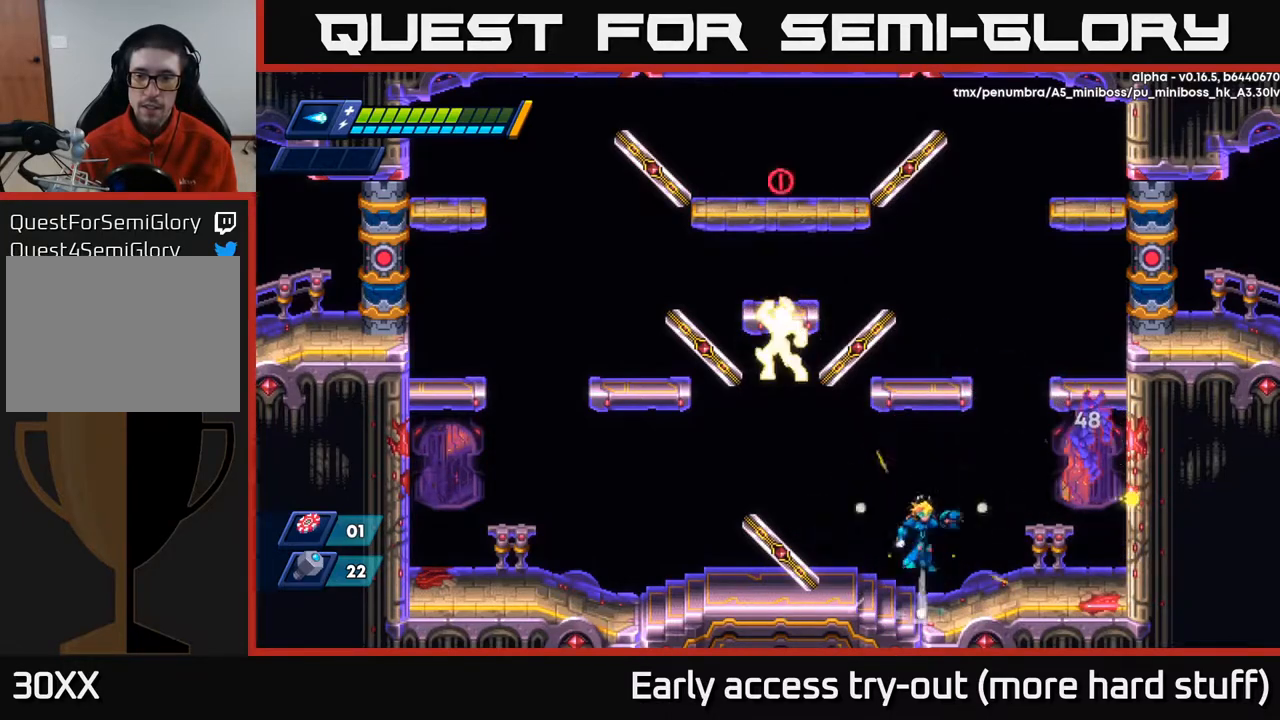
{"buttons": [], "right_stick": "center", "events": [[200, "X", "down"], [250, "A", "up"], [283, "X", "up"], [333, "X", "down"], [400, "X", "up"], [433, "X", "down"], [500, "X", "up"]]}
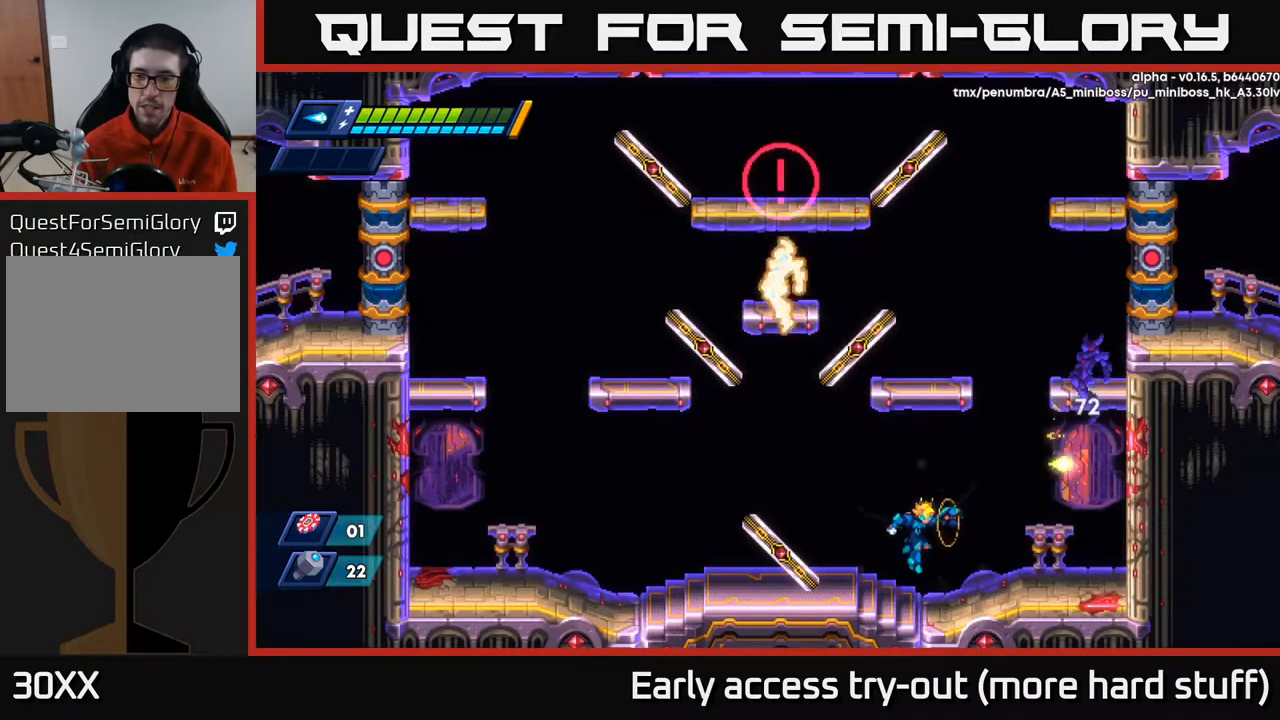
{"buttons": [], "right_stick": "center", "events": []}
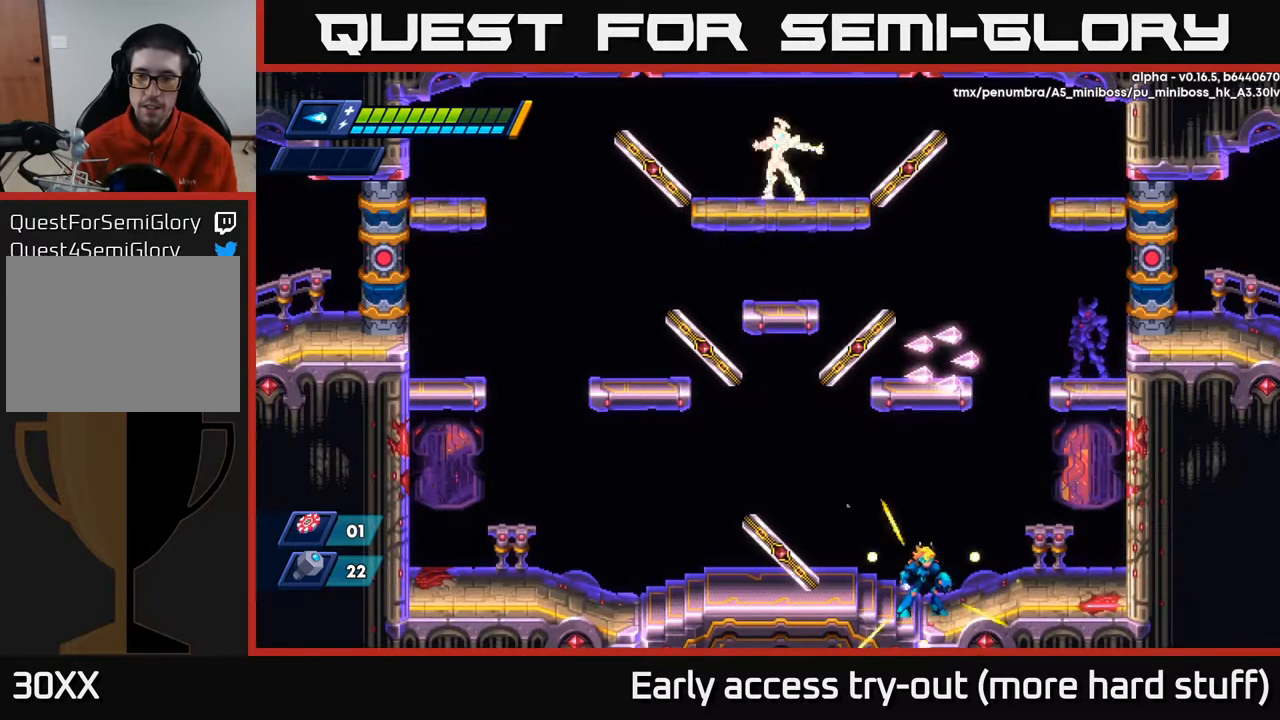
{"buttons": ["A"], "right_stick": "center", "events": [[133, "DPAD_RIGHT", "down"], [350, "A", "down"], [400, "DPAD_RIGHT", "up"]]}
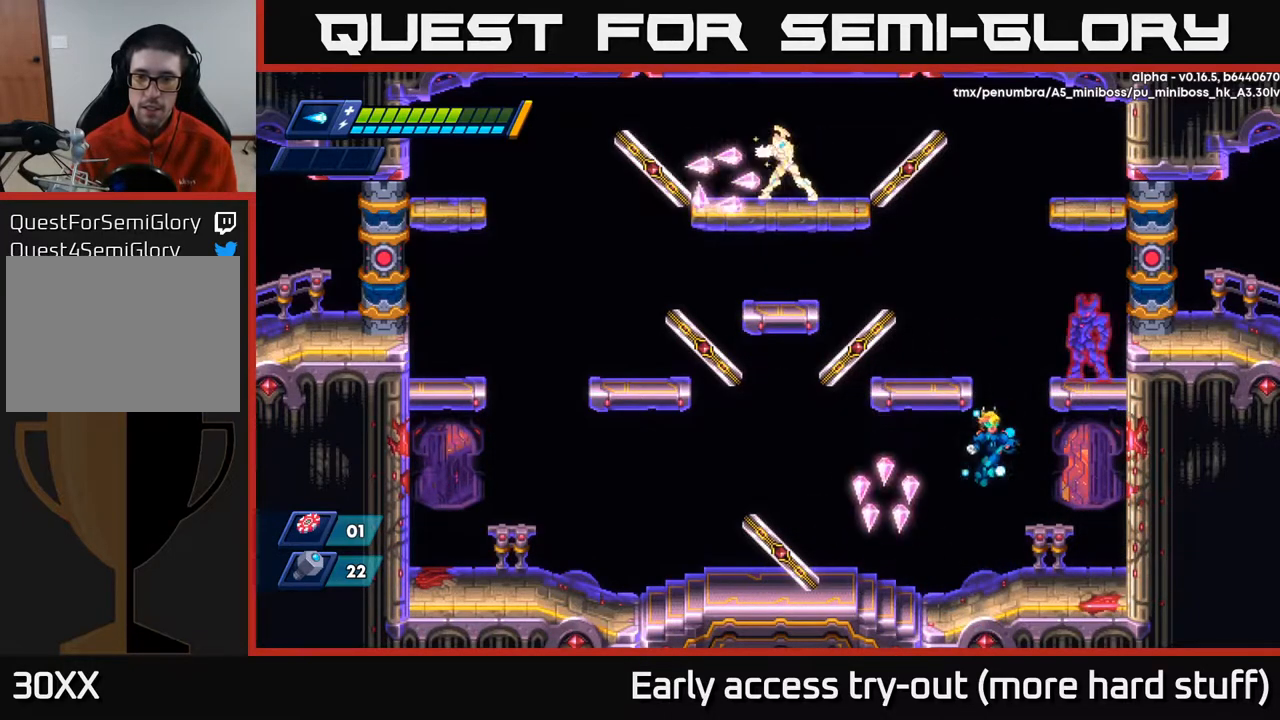
{"buttons": [], "right_stick": "center", "events": [[217, "X", "down"], [267, "A", "up"], [317, "X", "up"]]}
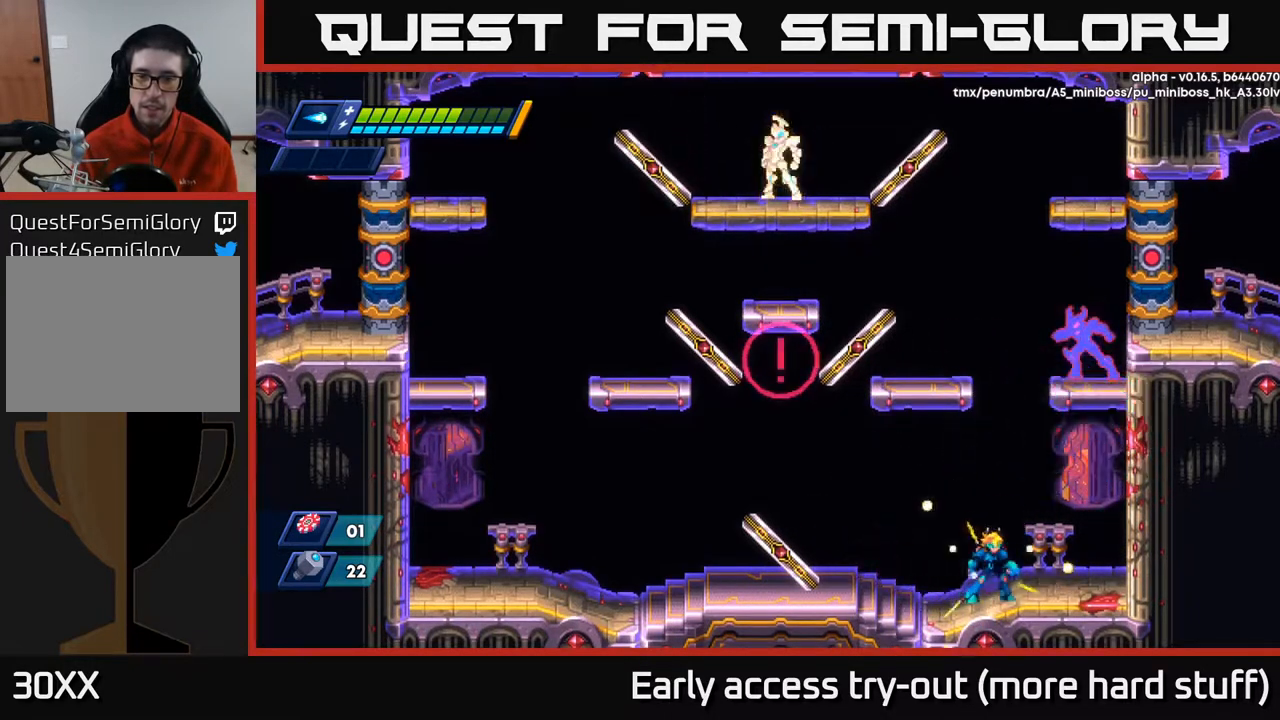
{"buttons": ["DPAD_LEFT"], "right_stick": "center", "events": [[133, "DPAD_LEFT", "down"], [250, "R2", "down"], [433, "R2", "up"]]}
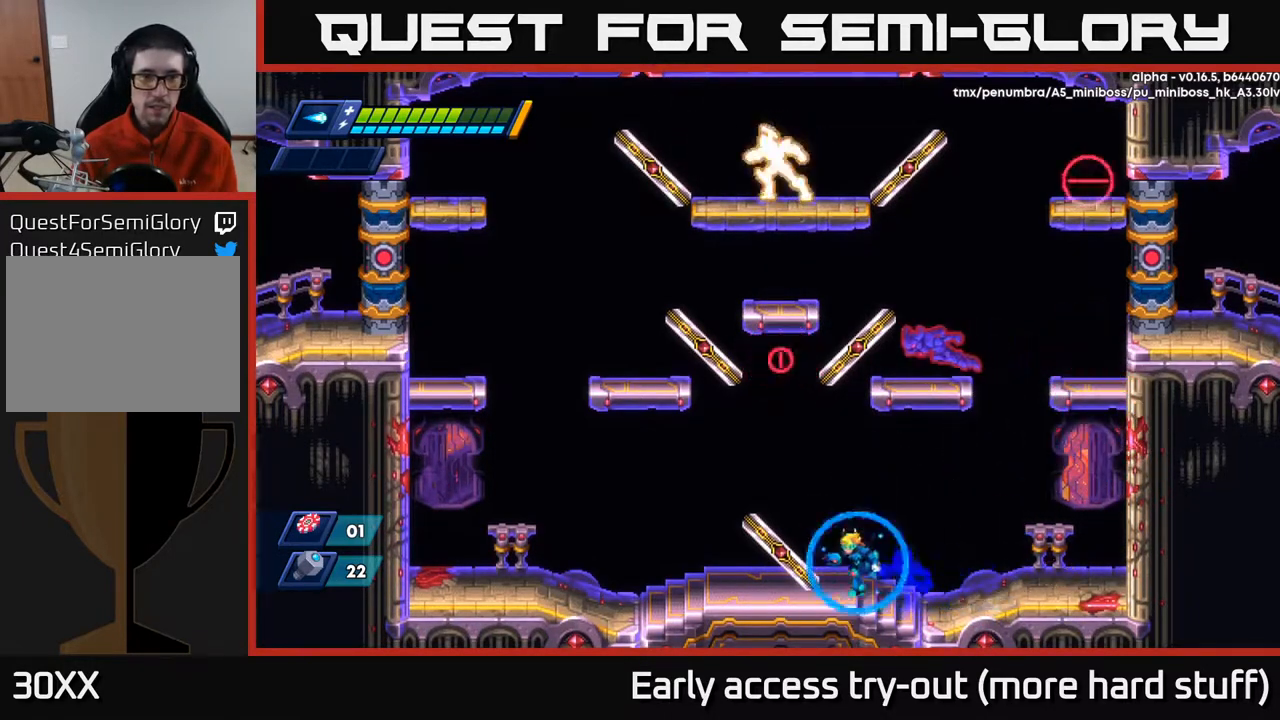
{"buttons": ["DPAD_RIGHT"], "right_stick": "center", "events": [[200, "B", "down"], [233, "DPAD_LEFT", "up"], [267, "B", "up"], [267, "DPAD_RIGHT", "down"]]}
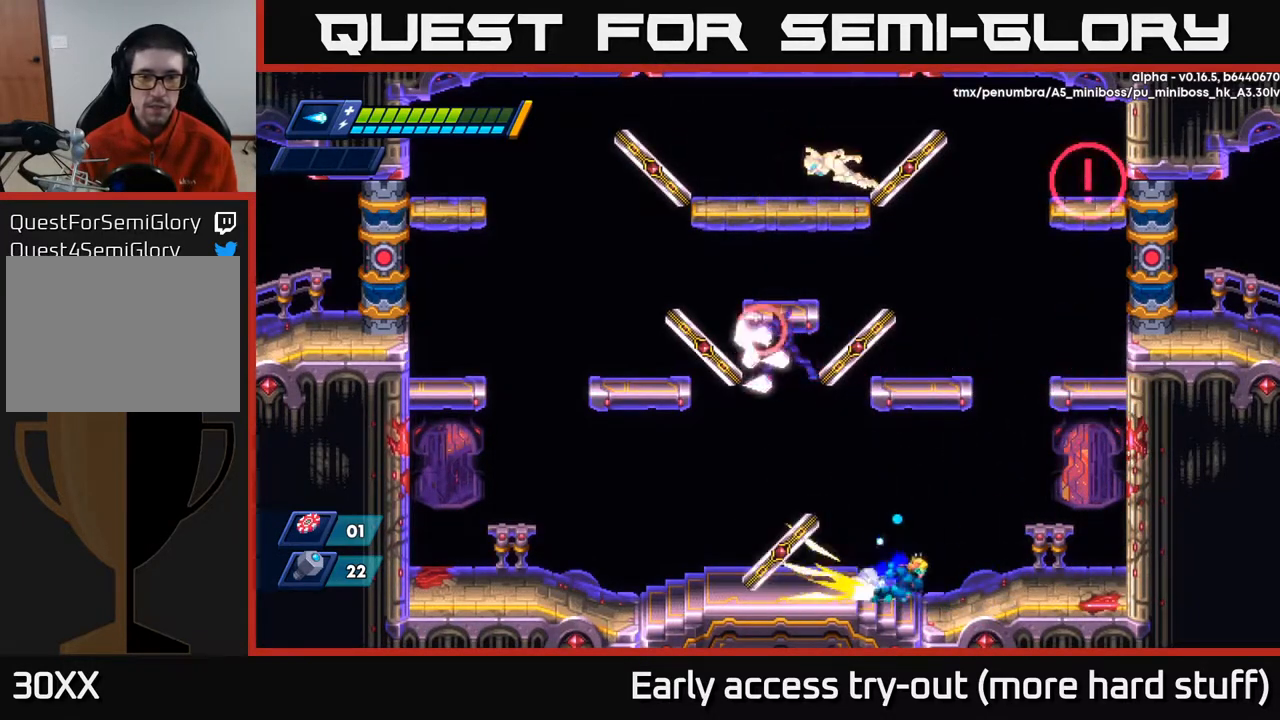
{"buttons": ["DPAD_RIGHT"], "right_stick": "center", "events": [[17, "R2", "down"], [500, "R2", "up"]]}
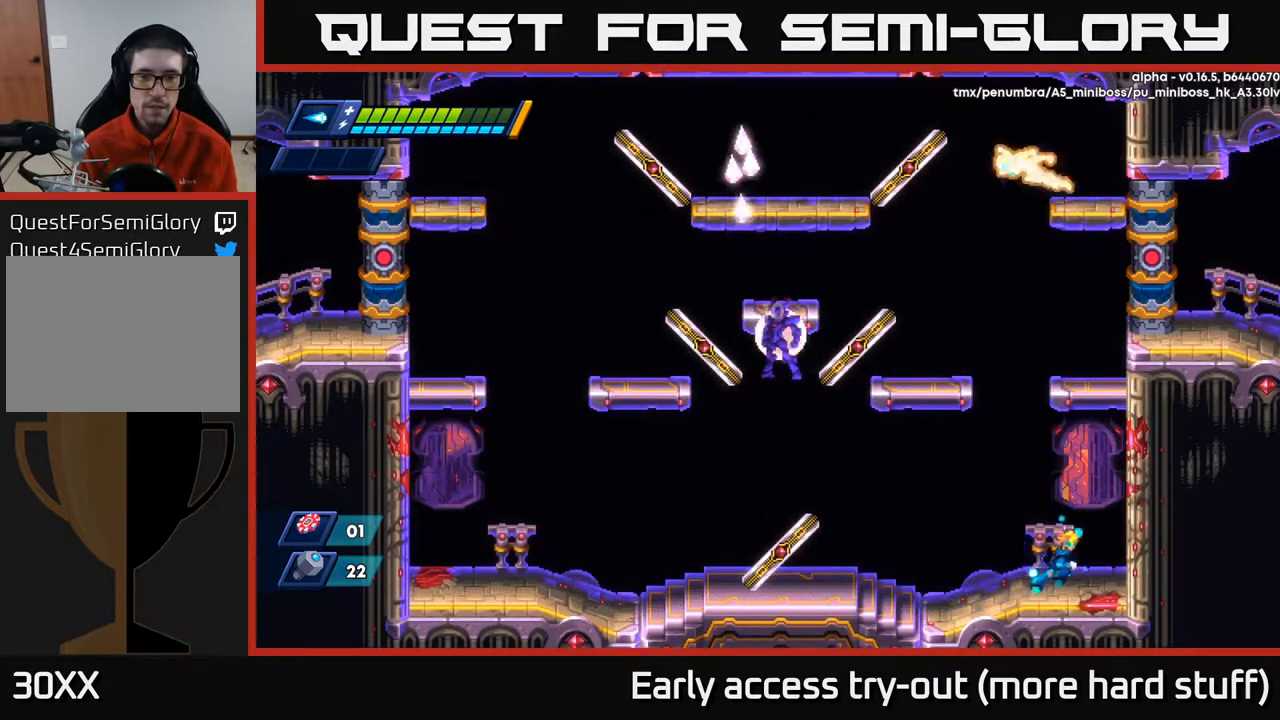
{"buttons": ["A", "DPAD_LEFT"], "right_stick": "center", "events": [[133, "R2", "down"], [183, "A", "down"], [317, "A", "up"], [317, "R2", "up"], [350, "DPAD_RIGHT", "up"], [367, "A", "down"], [383, "DPAD_LEFT", "down"]]}
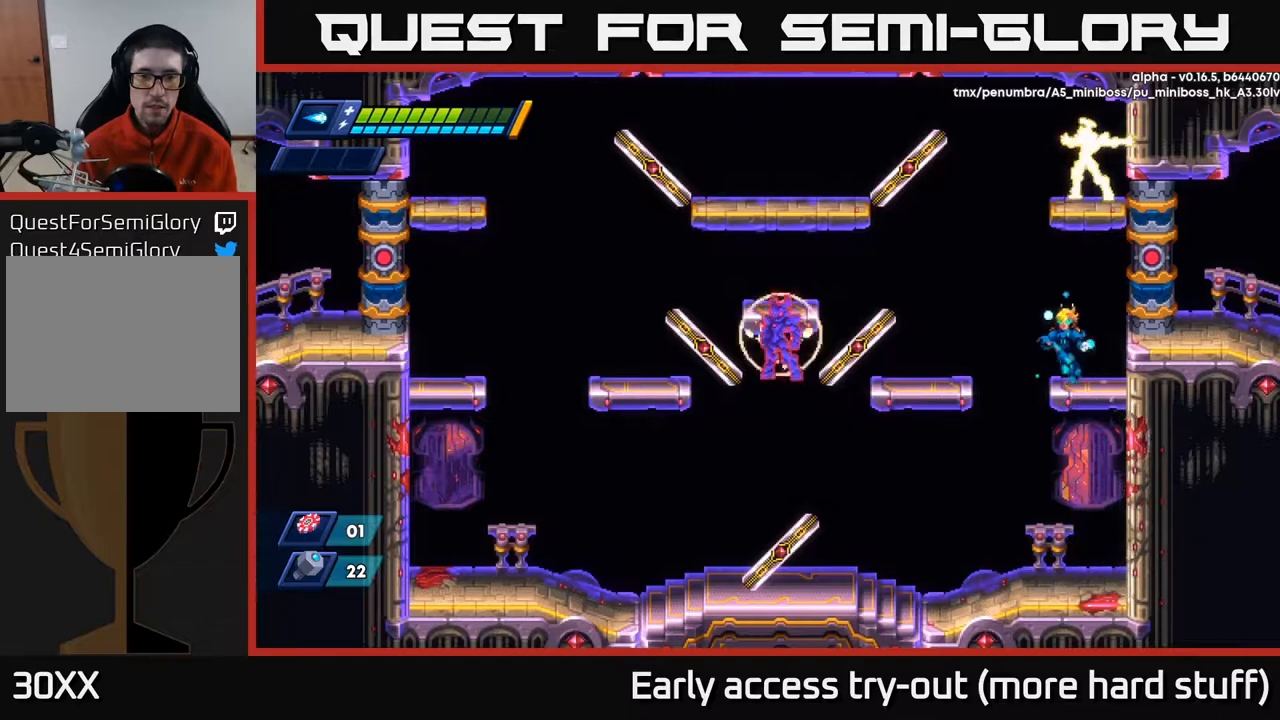
{"buttons": ["X", "DPAD_LEFT"], "right_stick": "center", "events": [[117, "X", "down"], [183, "A", "up"], [250, "X", "up"], [283, "X", "down"], [400, "X", "up"], [467, "X", "down"]]}
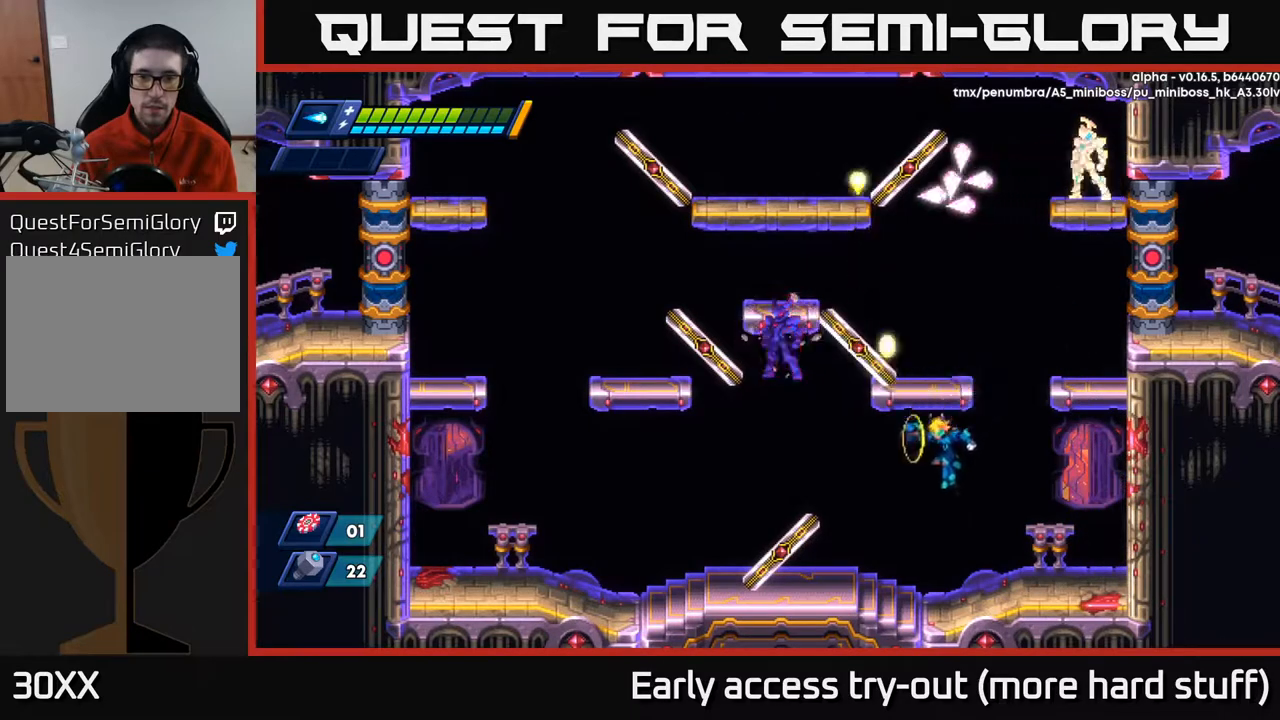
{"buttons": ["DPAD_LEFT"], "right_stick": "center", "events": [[67, "X", "up"]]}
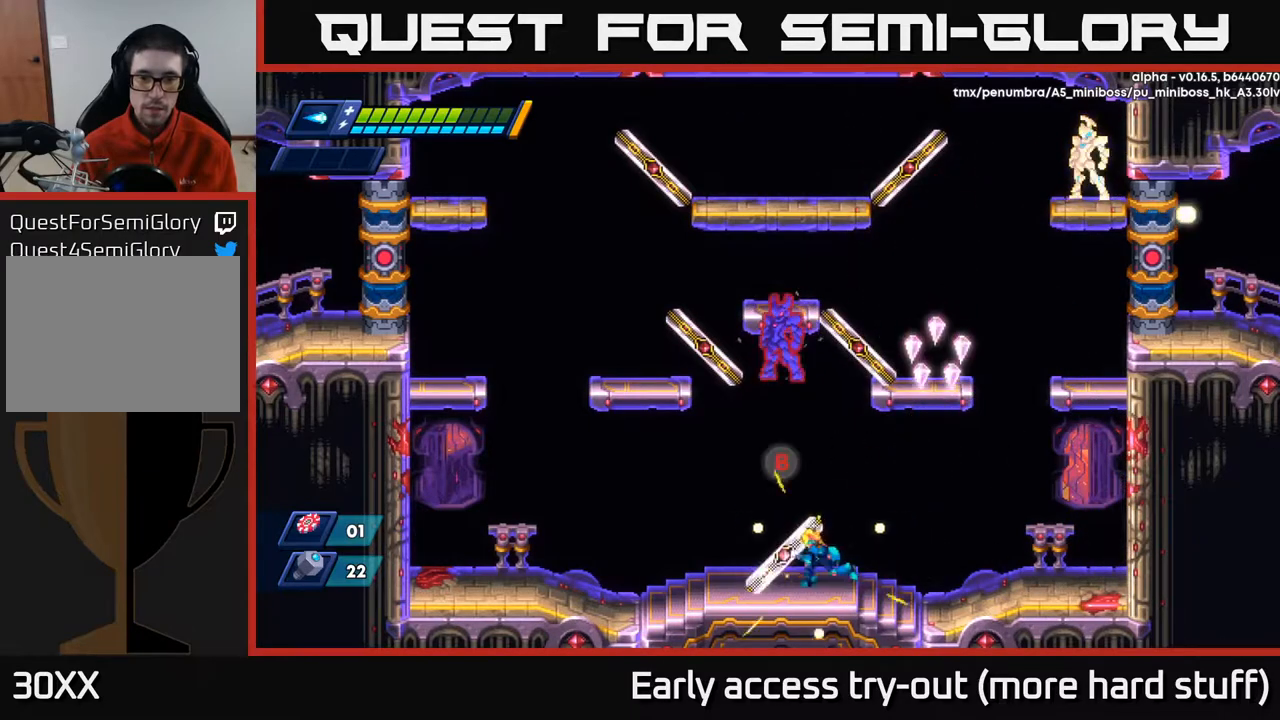
{"buttons": ["X"], "right_stick": "center", "events": [[17, "B", "down"], [100, "B", "up"], [100, "DPAD_LEFT", "up"], [200, "X", "down"], [267, "X", "up"], [367, "X", "down"], [433, "X", "up"], [500, "X", "down"]]}
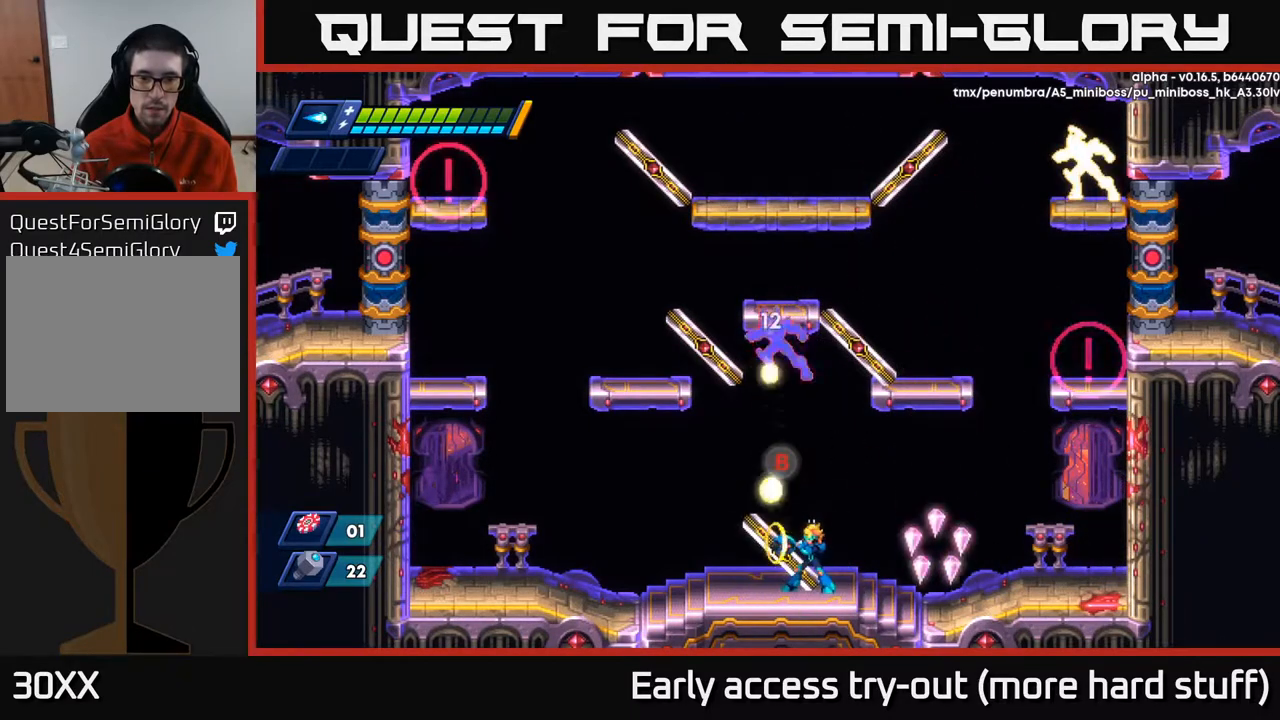
{"buttons": [], "right_stick": "center", "events": [[50, "X", "up"], [133, "X", "down"], [200, "X", "up"], [267, "X", "down"], [333, "X", "up"], [417, "X", "down"], [483, "X", "up"]]}
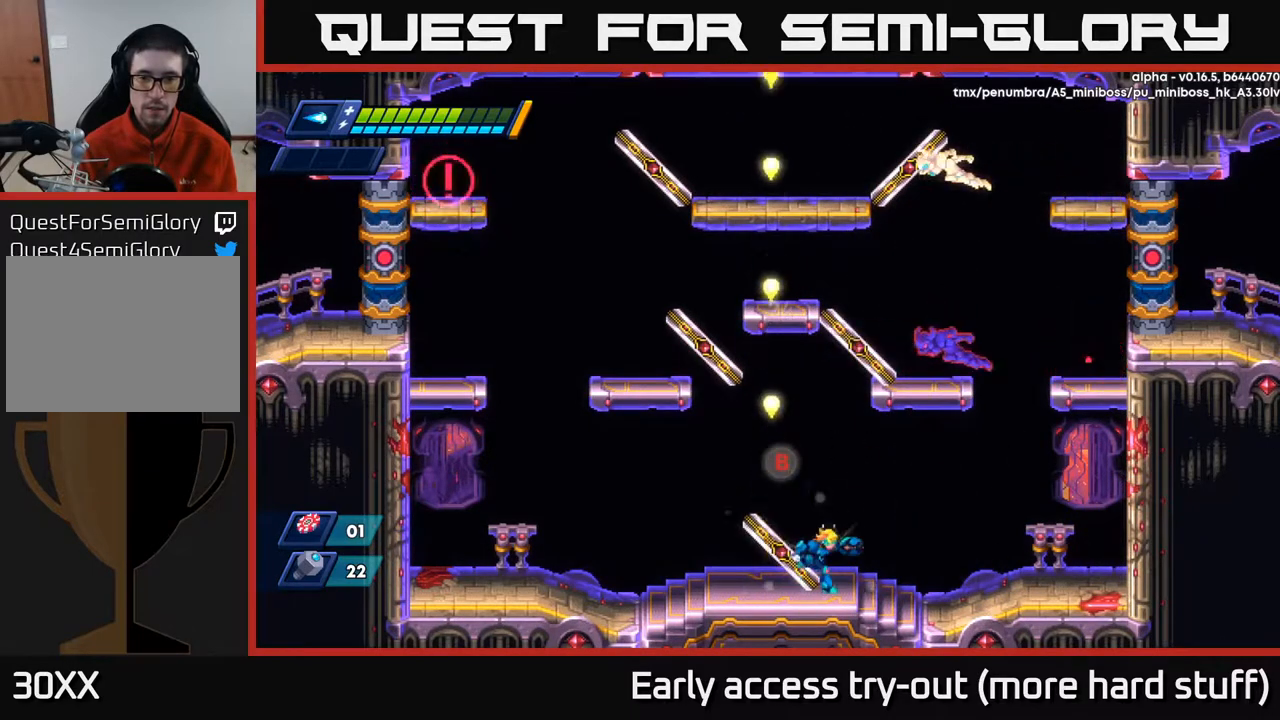
{"buttons": ["DPAD_RIGHT"], "right_stick": "center", "events": [[17, "DPAD_RIGHT", "down"], [150, "R2", "down"], [283, "A", "down"], [467, "A", "up"], [500, "R2", "up"]]}
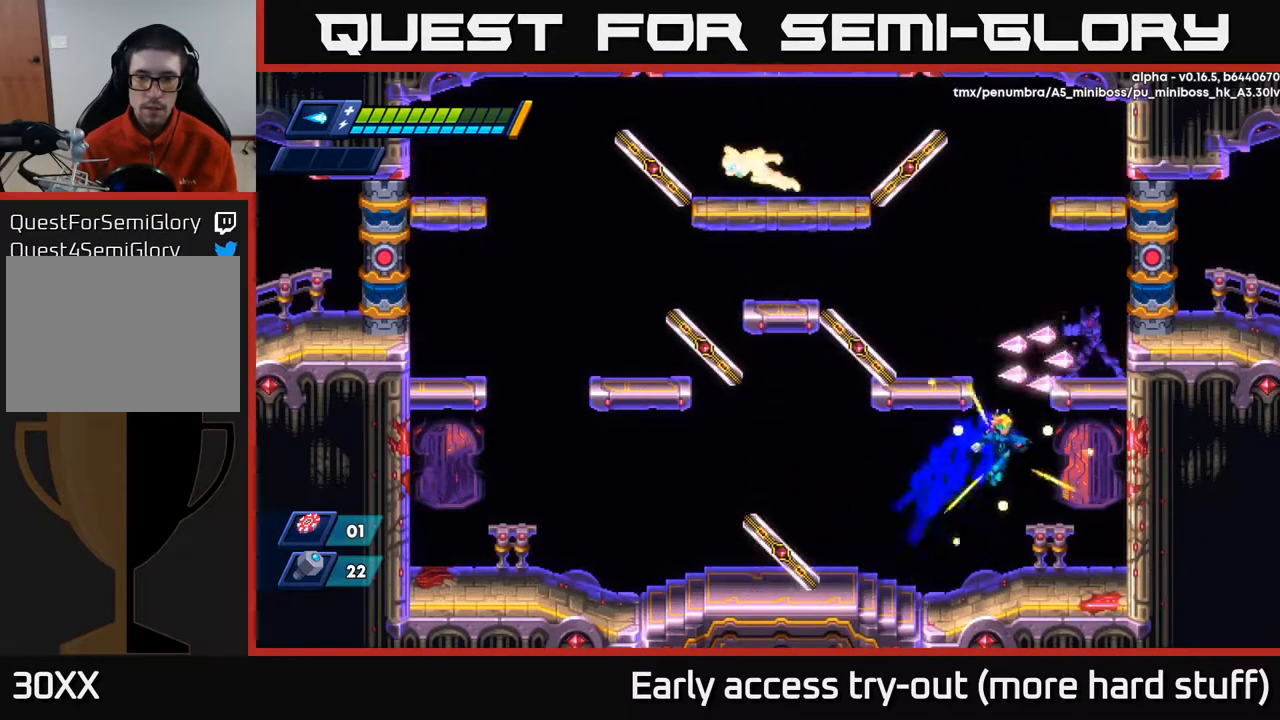
{"buttons": [], "right_stick": "center", "events": [[183, "DPAD_RIGHT", "up"]]}
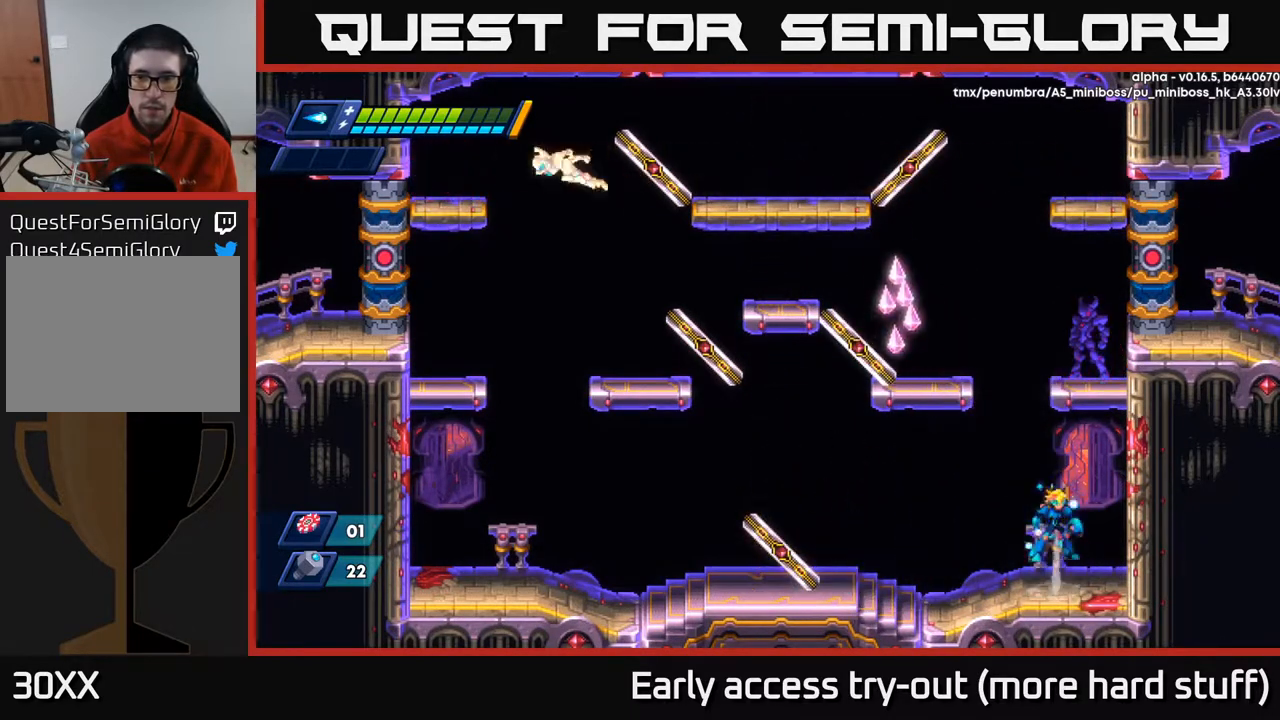
{"buttons": ["DPAD_LEFT"], "right_stick": "center", "events": [[17, "A", "down"], [100, "DPAD_RIGHT", "down"], [217, "A", "up"], [267, "DPAD_RIGHT", "up"], [350, "DPAD_LEFT", "down"]]}
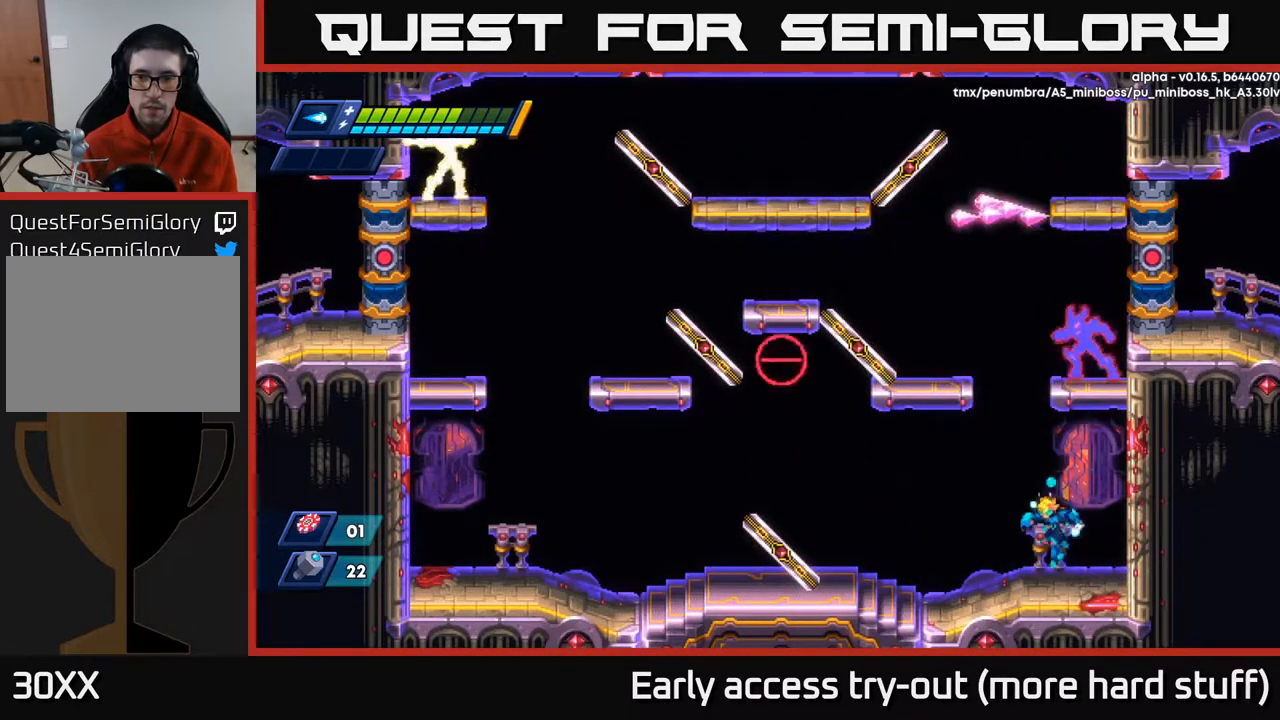
{"buttons": ["A", "X", "DPAD_RIGHT"], "right_stick": "center", "events": [[167, "A", "down"], [367, "DPAD_LEFT", "up"], [417, "DPAD_RIGHT", "down"], [467, "X", "down"]]}
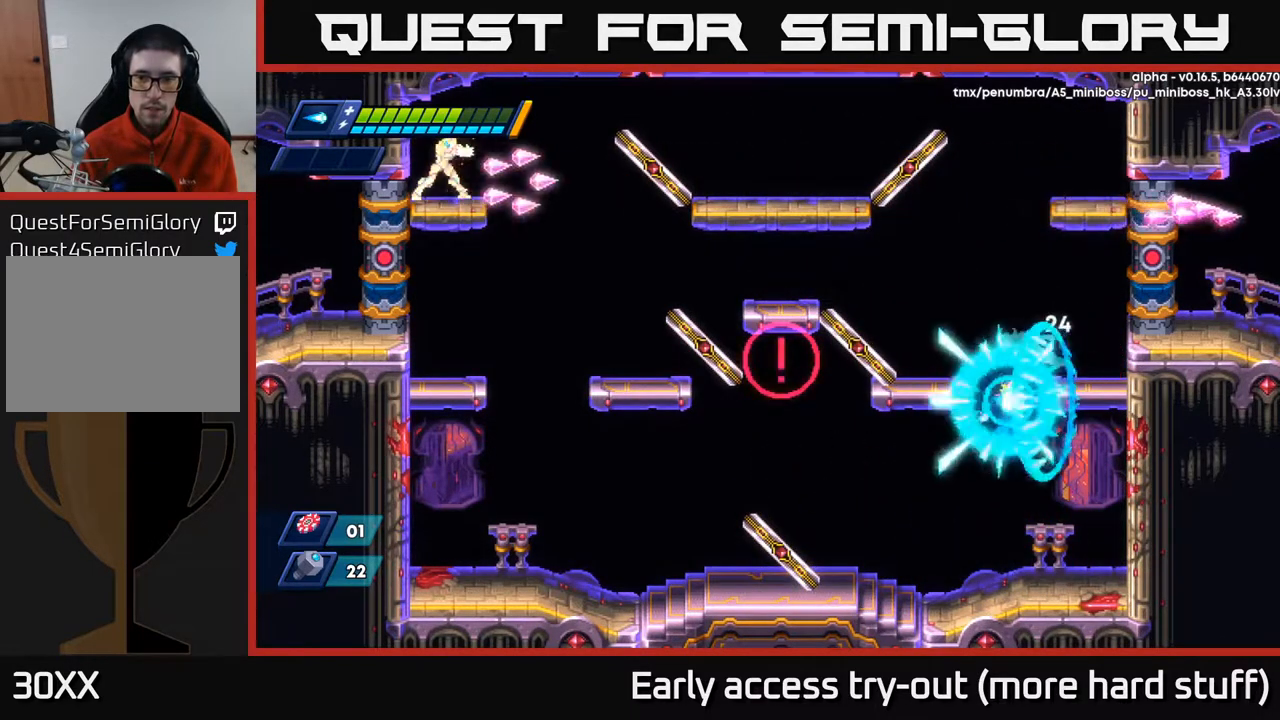
{"buttons": [], "right_stick": "center", "events": [[67, "DPAD_RIGHT", "up"], [83, "A", "up"], [117, "X", "up"], [367, "DPAD_RIGHT", "down"], [500, "DPAD_RIGHT", "up"]]}
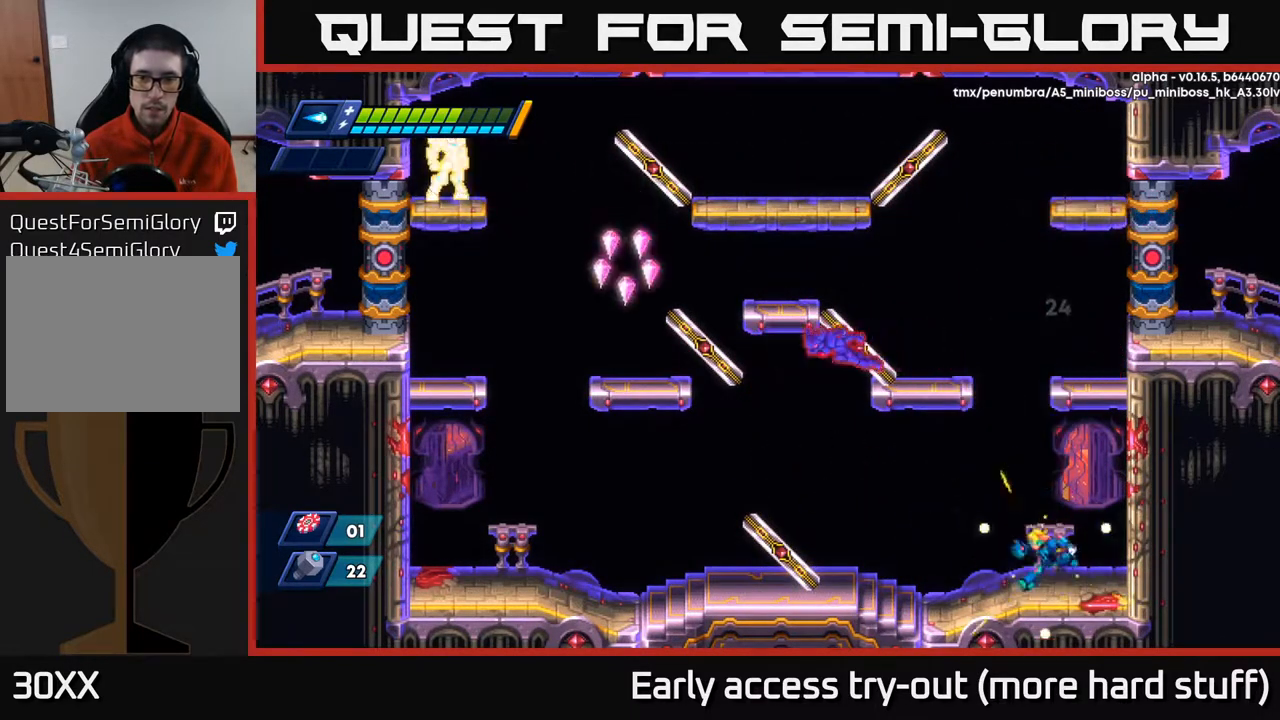
{"buttons": ["A", "DPAD_LEFT"], "right_stick": "center", "events": [[50, "DPAD_LEFT", "down"], [333, "A", "down"]]}
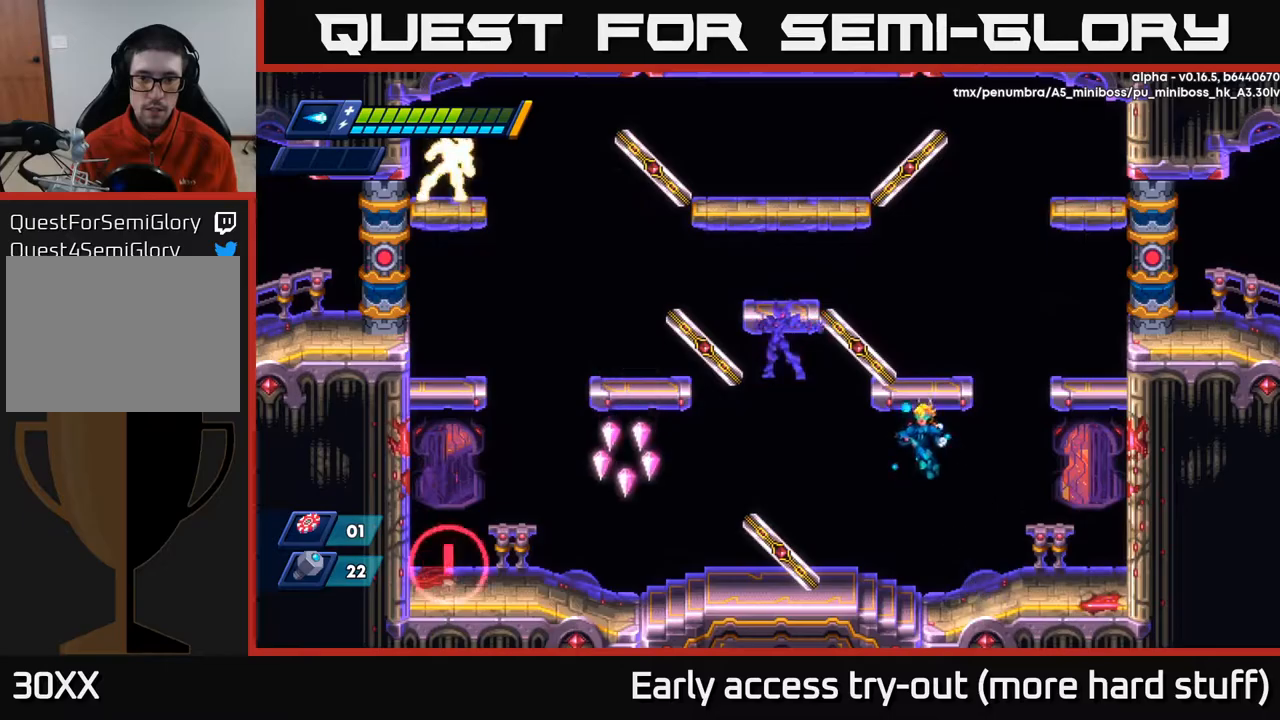
{"buttons": ["DPAD_LEFT"], "right_stick": "center", "events": [[133, "X", "down"], [150, "DPAD_LEFT", "up"], [167, "A", "up"], [217, "X", "up"], [367, "DPAD_RIGHT", "down"], [483, "DPAD_RIGHT", "up"], [500, "DPAD_LEFT", "down"]]}
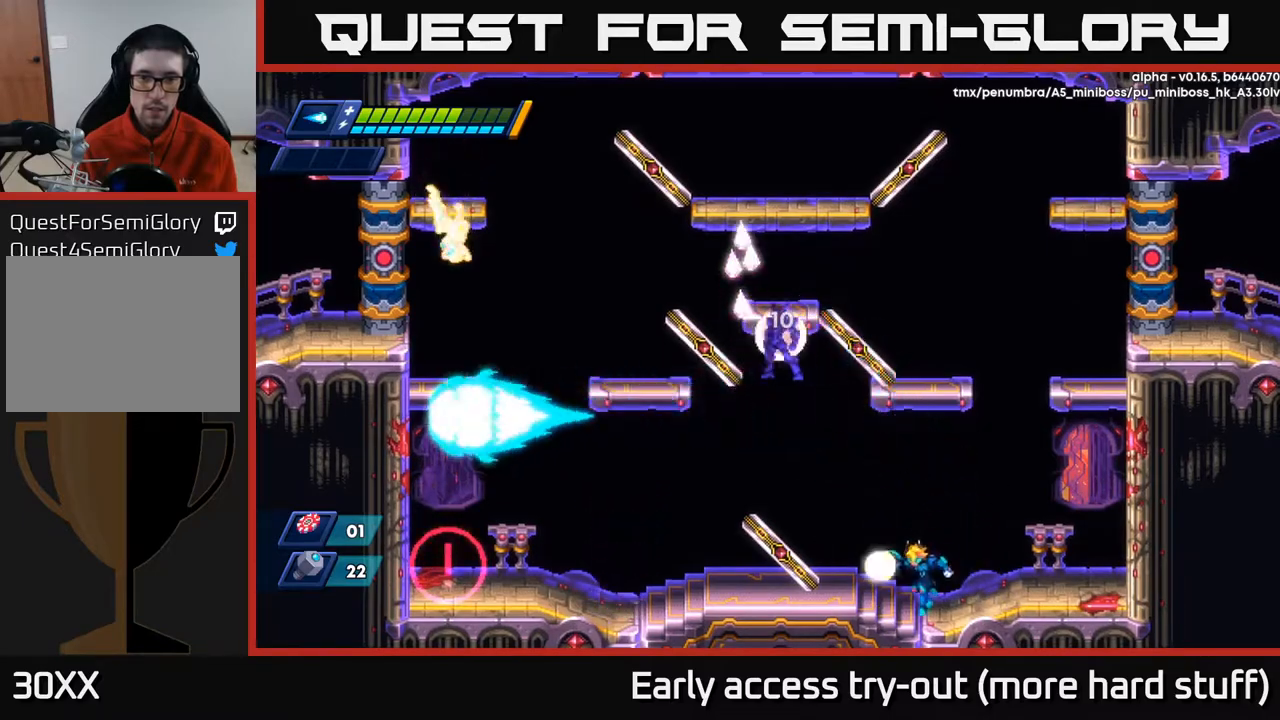
{"buttons": [], "right_stick": "center", "events": [[67, "X", "down"], [100, "X", "up"], [167, "DPAD_LEFT", "up"], [183, "X", "down"], [233, "X", "up"], [300, "X", "down"], [367, "X", "up"], [433, "X", "down"], [483, "X", "up"]]}
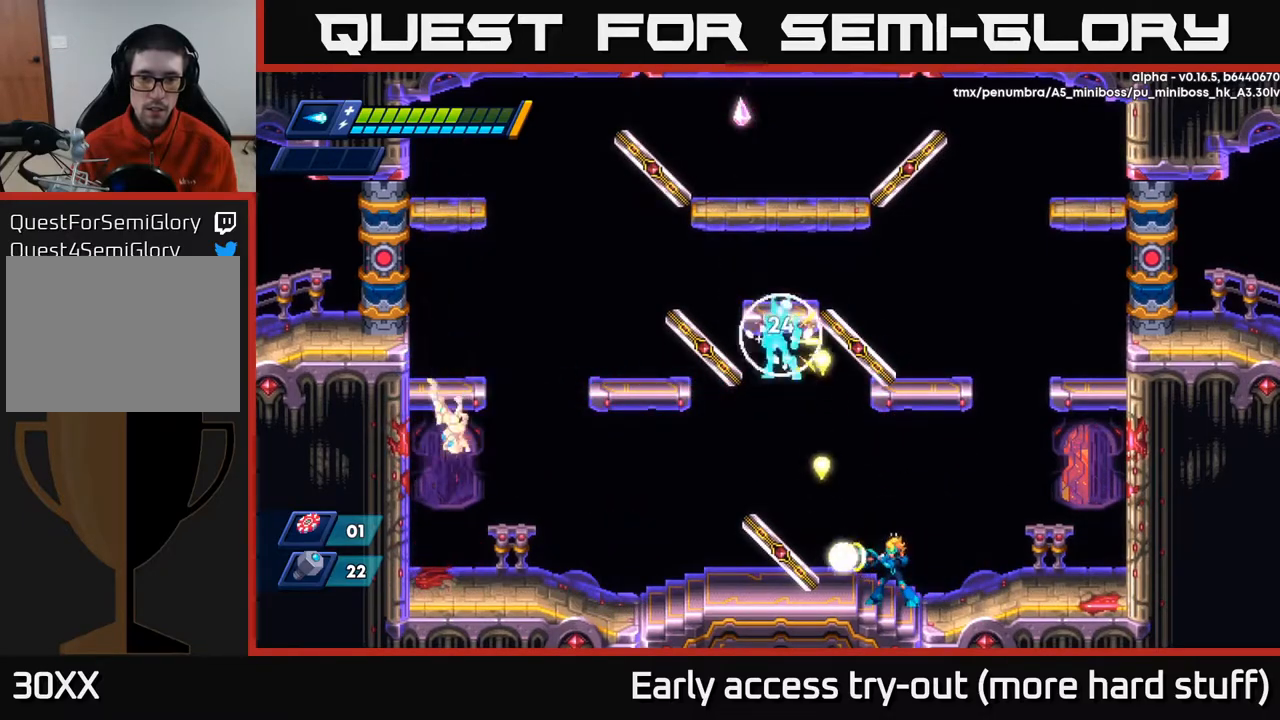
{"buttons": ["X"], "right_stick": "center", "events": [[50, "X", "down"], [133, "X", "up"], [200, "X", "down"], [267, "X", "up"], [333, "X", "down"], [400, "X", "up"], [467, "X", "down"]]}
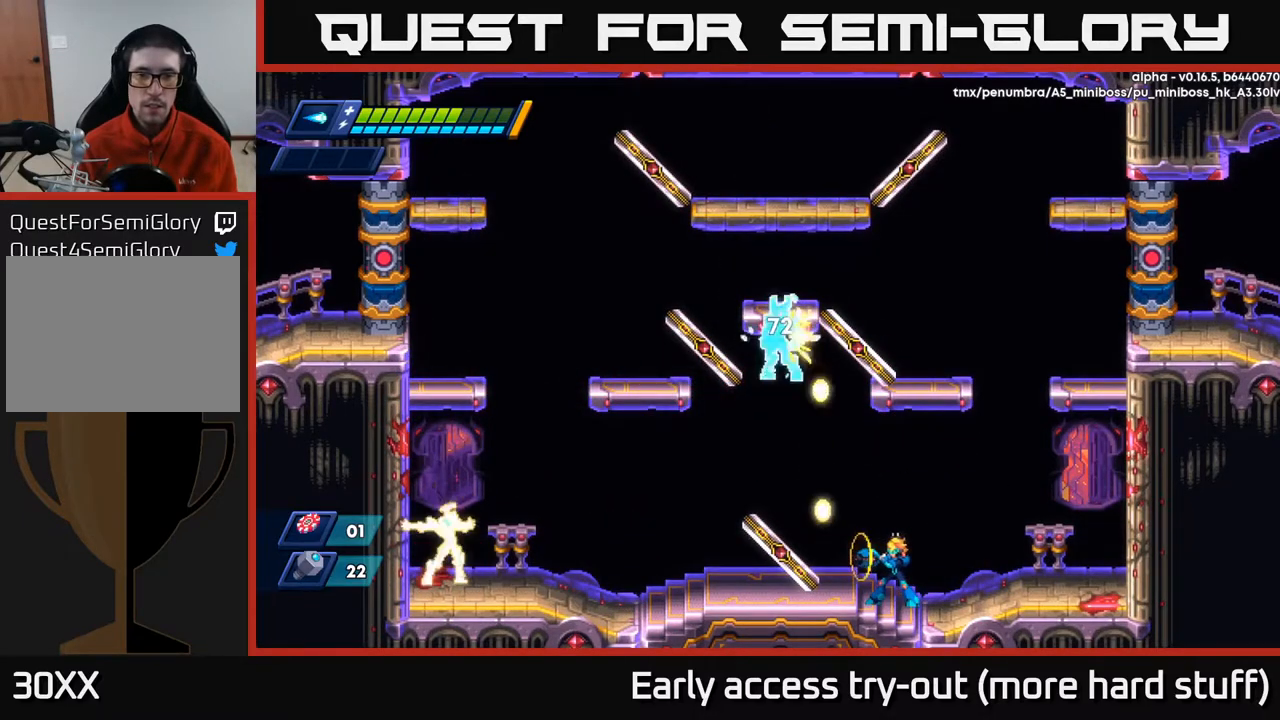
{"buttons": ["X"], "right_stick": "center", "events": [[33, "X", "up"], [100, "X", "down"], [150, "X", "up"], [233, "X", "down"], [283, "X", "up"], [367, "X", "down"], [417, "X", "up"], [483, "X", "down"]]}
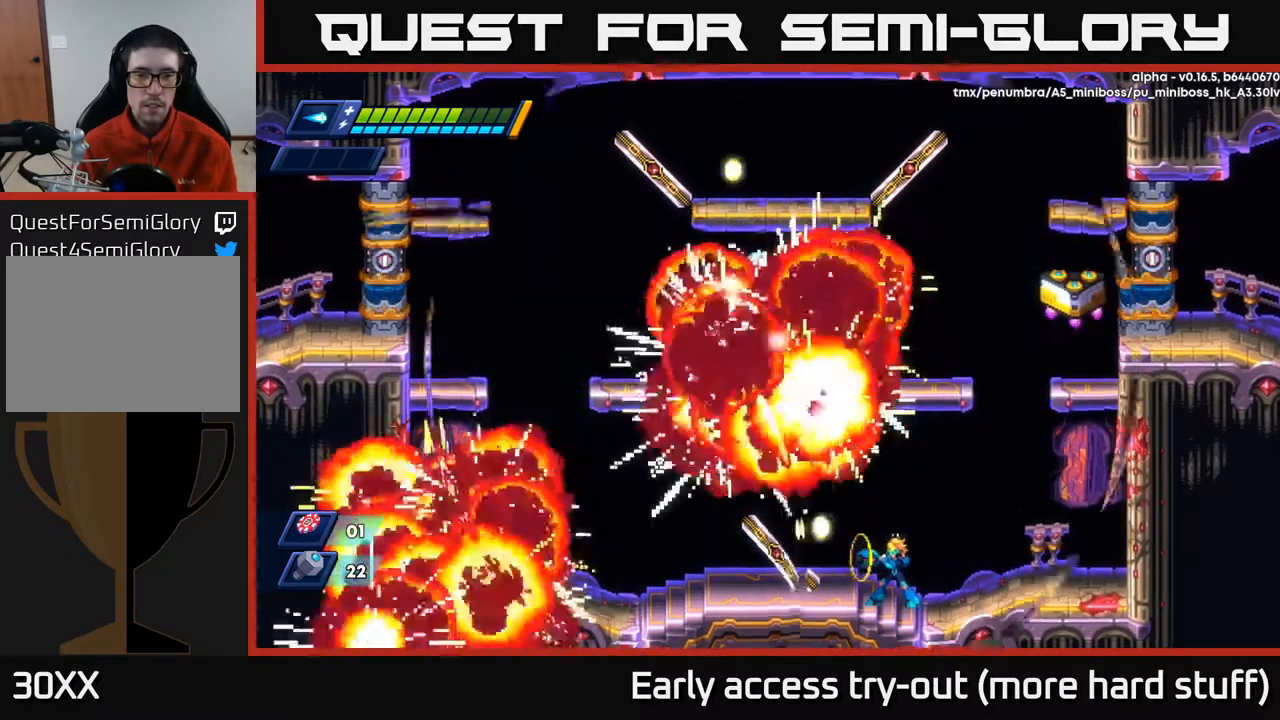
{"buttons": ["R2", "DPAD_LEFT"], "right_stick": "center", "events": [[50, "X", "up"], [133, "X", "down"], [183, "DPAD_LEFT", "down"], [200, "X", "up"], [267, "R2", "down"]]}
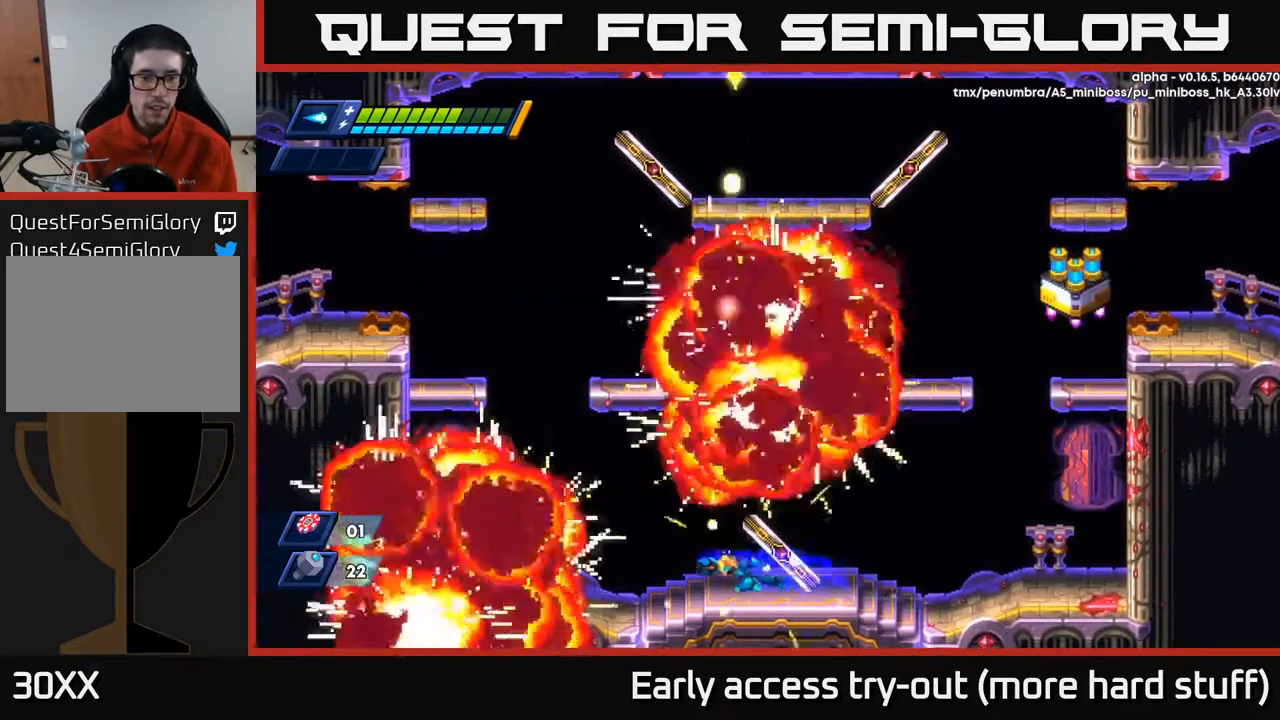
{"buttons": ["R2", "DPAD_LEFT"], "right_stick": "center", "events": [[100, "R2", "up"], [183, "R2", "down"], [367, "R2", "up"], [483, "R2", "down"]]}
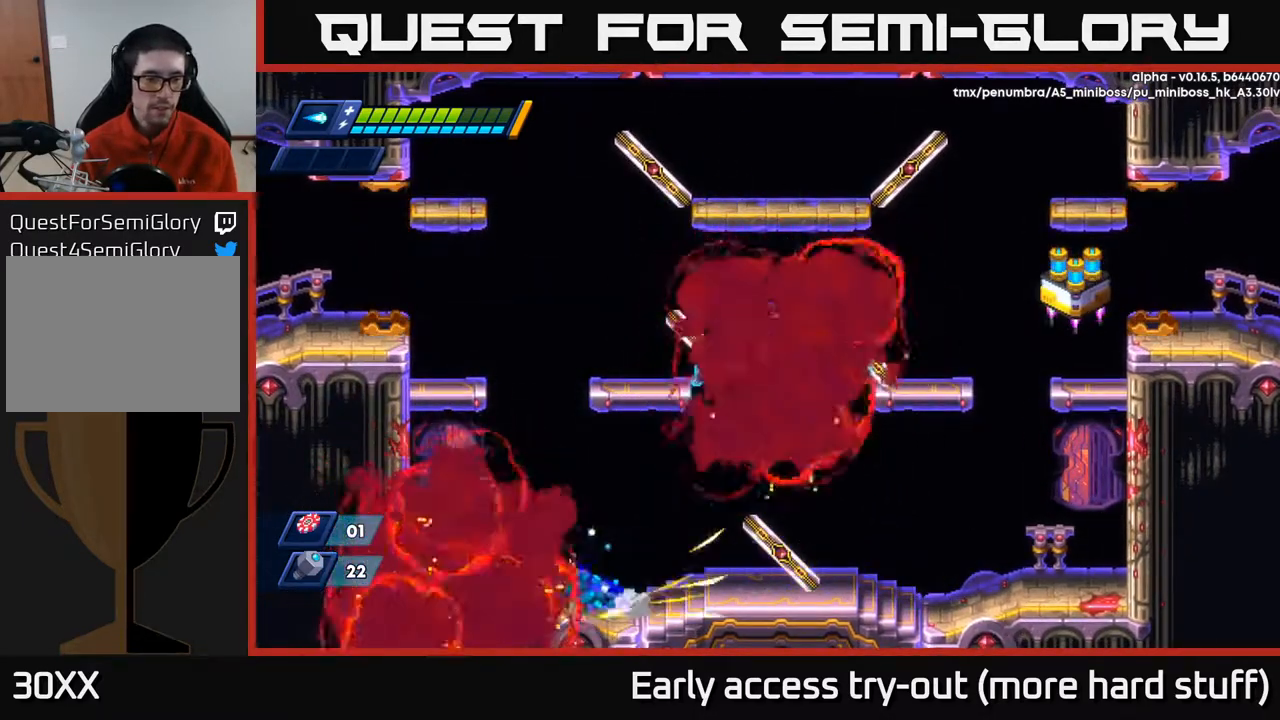
{"buttons": ["R2", "DPAD_LEFT"], "right_stick": "center", "events": [[100, "R2", "up"], [183, "R2", "down"]]}